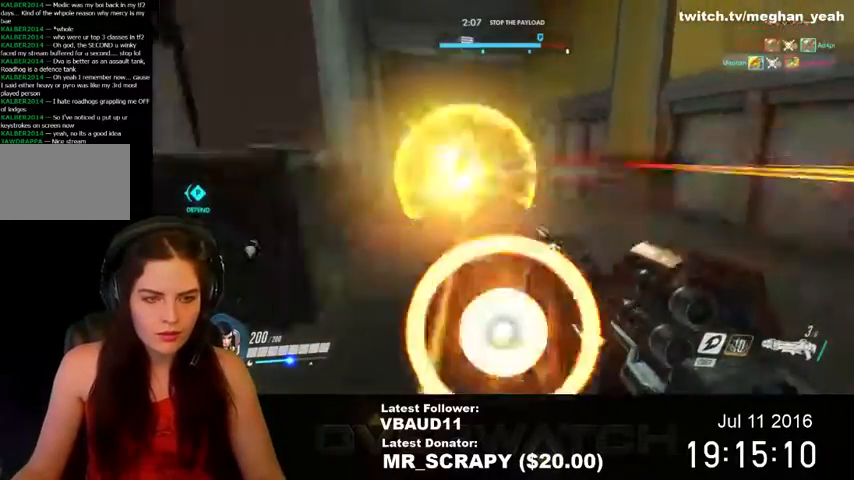
Gameplay with keyboard and mouse; each line is a JSON object with the keys and mouse buttons held at the frame after it. "events" lists presses ("down") and releases ("up") of "1", "2", "3", "4", "5", "a", "alt", "c", "ctrl", "d", "e", "f", "q", "r", "s", "shift", "space", "tab", "v", "w", "x", "z", "mouse_left", "mouse_right", "mouse_wheel_up" and "mouse_wheel_down" between this image and that frame as [ms after this image, input, new state], when the widget could be followed in between. "mouse_left", "mouse_right", "mouse_wheel_up", "mouse_wheel_down" = the "left", "right", "wheel_up", "wheel_down" buttons of the "mouse" list. No other keys are recorded. Mouse movement is not recorded. Not read: mouse_middle.
{"keys": ["a", "s"], "mouse": ["left"], "events": [[100, "mouse_left", "down"], [167, "space", "up"]]}
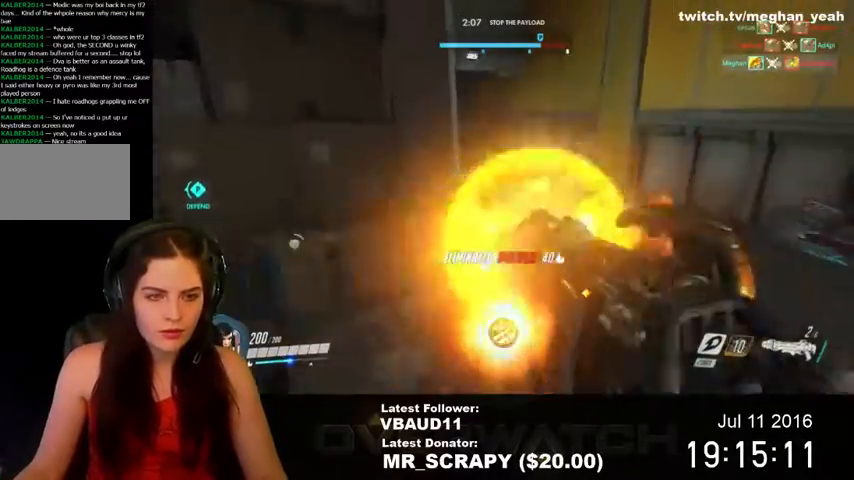
{"keys": [], "mouse": []}
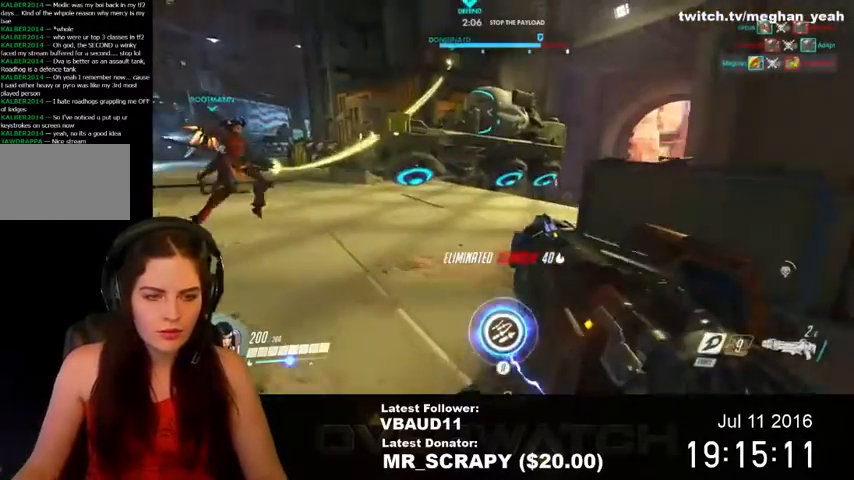
{"keys": ["a", "w"], "mouse": [], "events": [[167, "z", "down"], [334, "w", "down"], [334, "z", "up"], [500, "a", "down"]]}
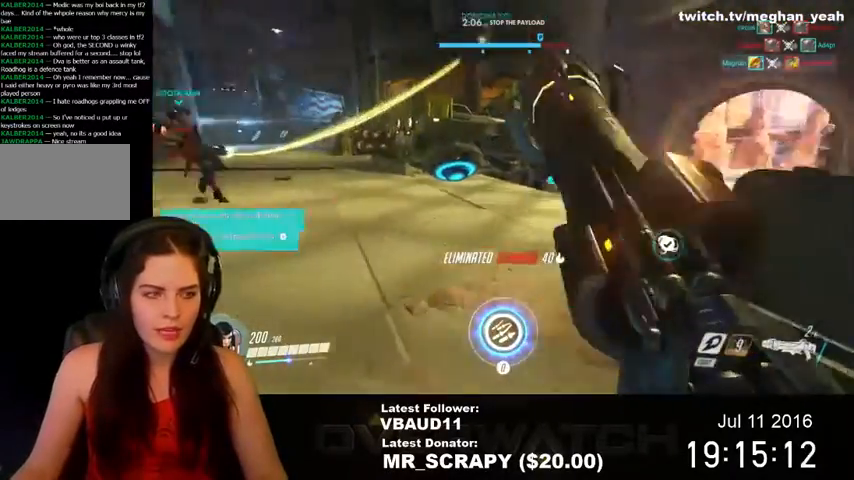
{"keys": ["a", "w"], "mouse": [], "events": [[34, "w", "up"], [300, "w", "down"]]}
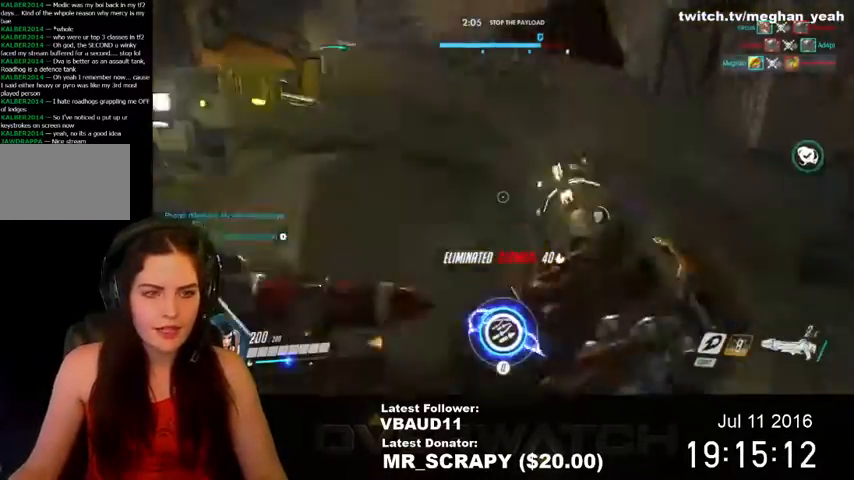
{"keys": ["a", "space", "w"], "mouse": [], "events": [[400, "space", "down"]]}
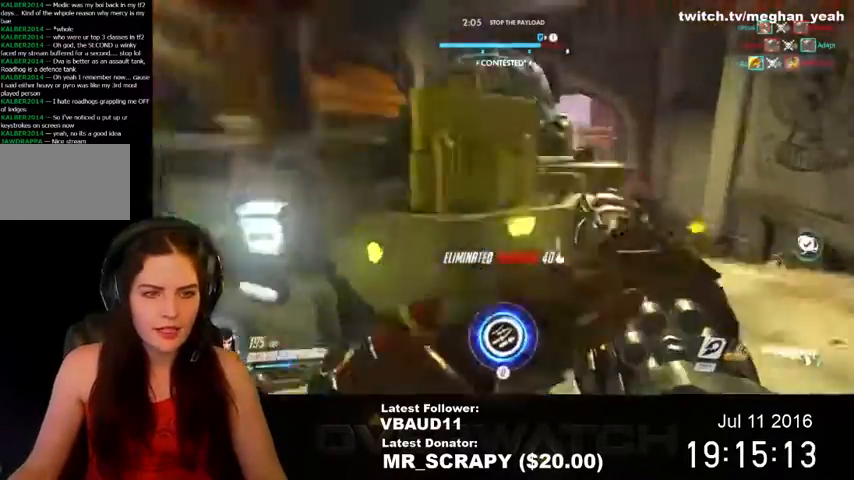
{"keys": ["a", "space"], "mouse": [], "events": [[34, "space", "up"], [67, "w", "up"], [234, "s", "down"], [367, "space", "down"], [400, "s", "up"]]}
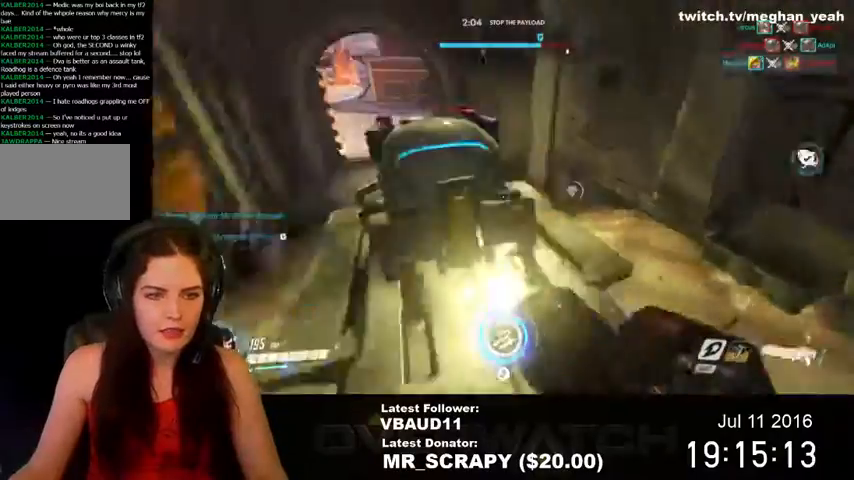
{"keys": ["w"], "mouse": ["left"], "events": [[400, "w", "down"], [434, "space", "up"], [500, "a", "up"], [500, "mouse_left", "down"]]}
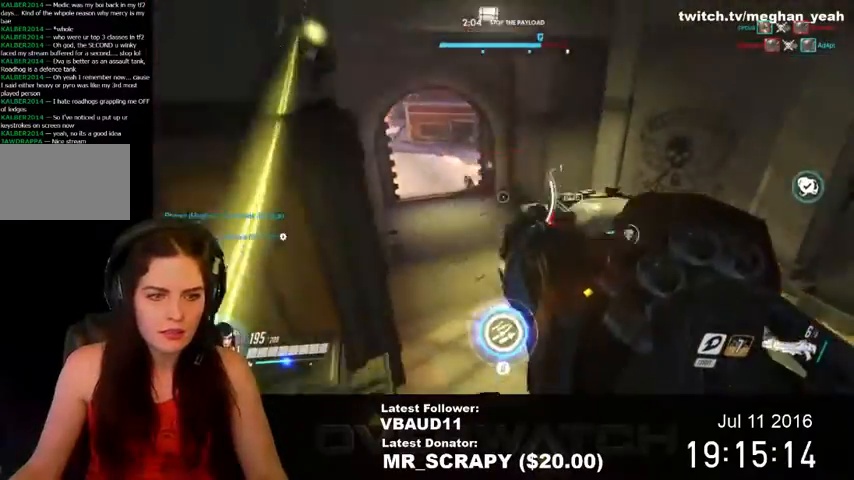
{"keys": ["d", "space"], "mouse": [], "events": [[100, "d", "down"], [267, "mouse_left", "up"], [334, "space", "down"], [500, "w", "up"]]}
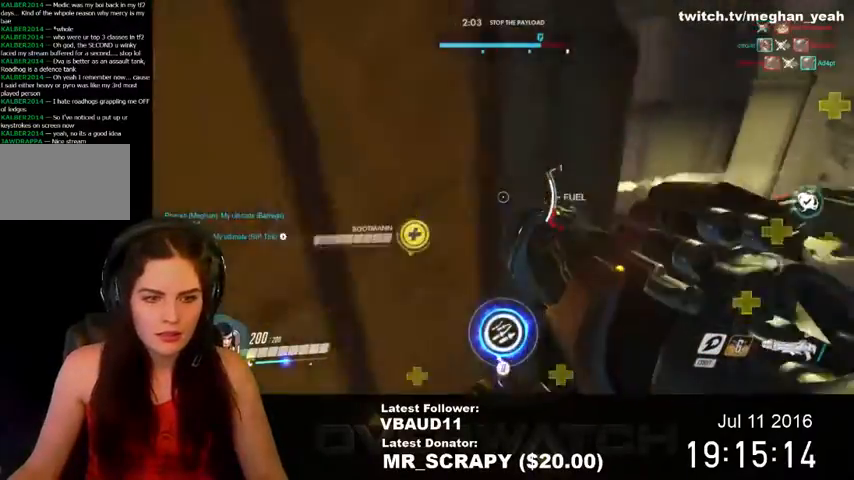
{"keys": ["d", "s"], "mouse": ["left"], "events": [[334, "mouse_left", "down"], [334, "s", "down"], [400, "space", "up"]]}
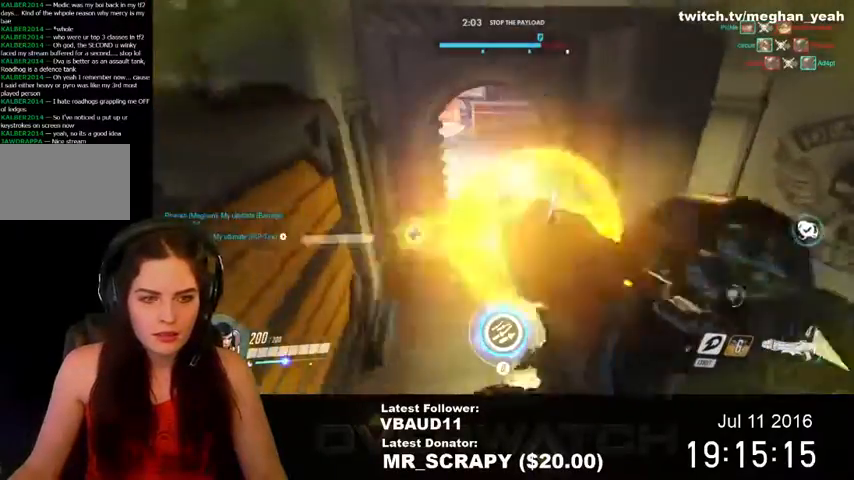
{"keys": ["a", "s"], "mouse": []}
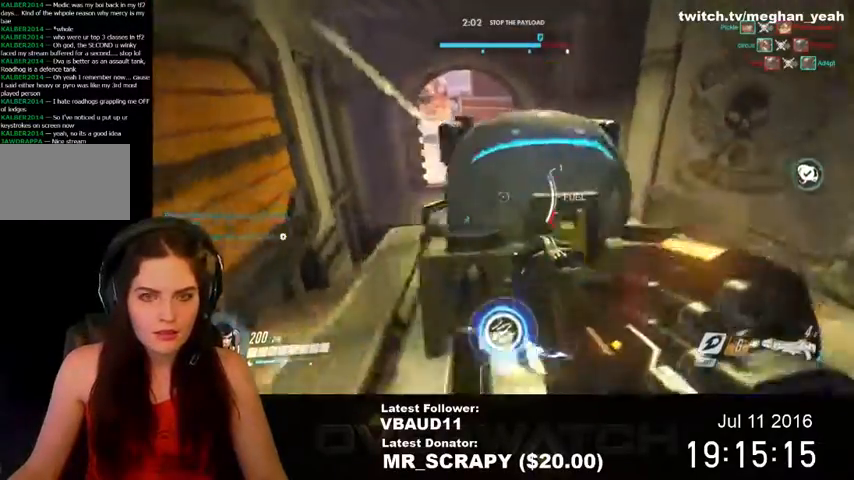
{"keys": ["d", "w"], "mouse": [], "events": [[100, "a", "up"], [134, "d", "down"], [167, "s", "up"], [334, "w", "down"]]}
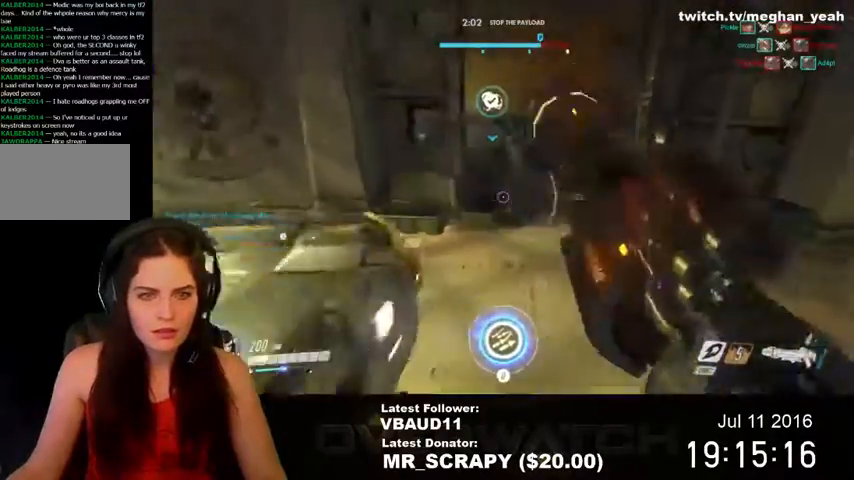
{"keys": ["d", "w"], "mouse": [], "events": []}
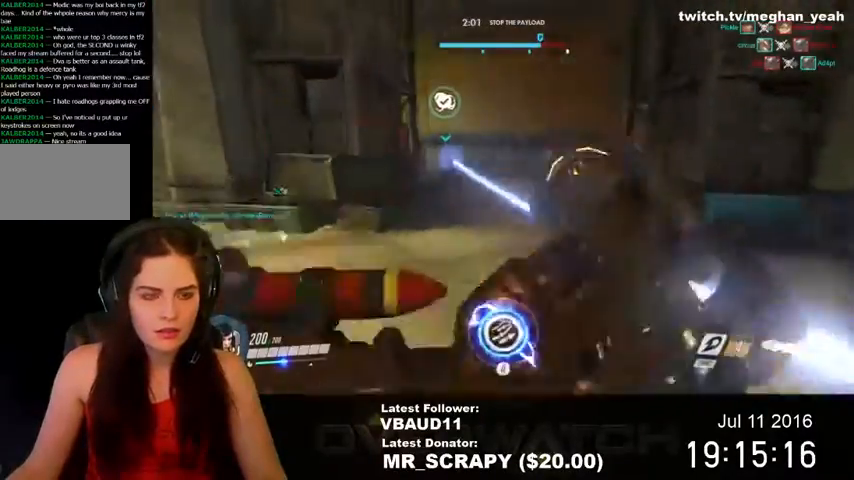
{"keys": ["d", "w"], "mouse": []}
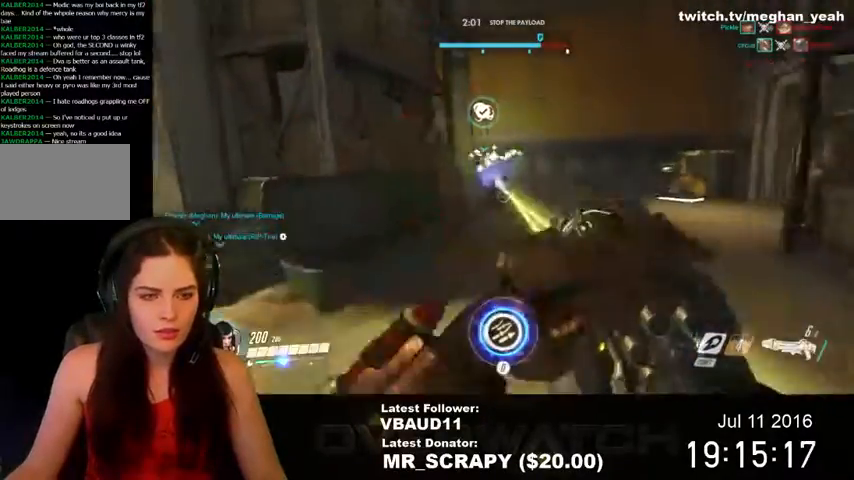
{"keys": ["space", "w"], "mouse": [], "events": [[200, "d", "up"], [467, "space", "down"]]}
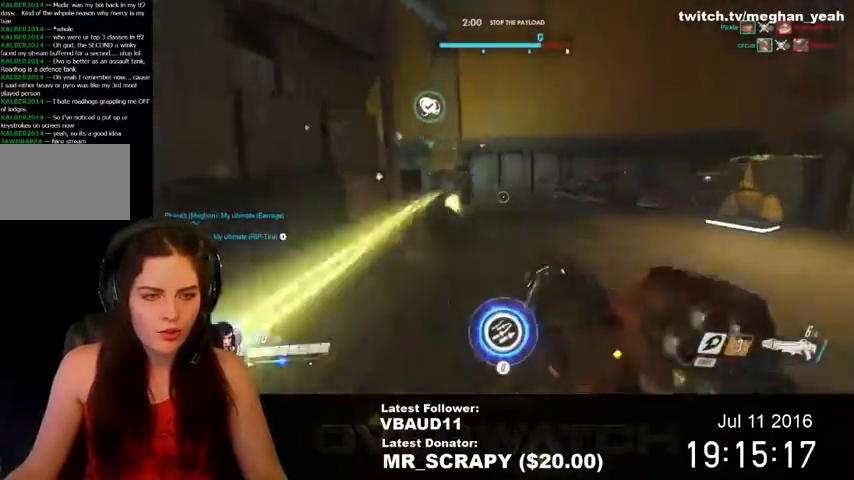
{"keys": ["w"], "mouse": [], "events": [[400, "space", "up"]]}
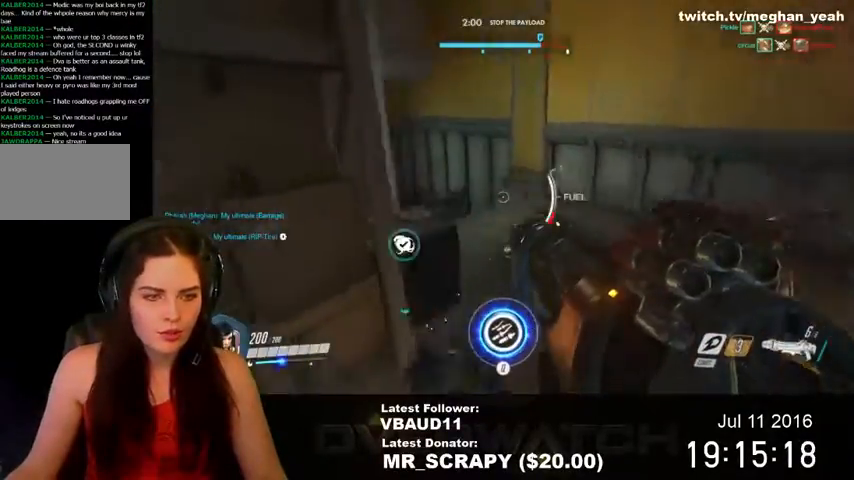
{"keys": ["d", "w"], "mouse": [], "events": [[300, "d", "down"]]}
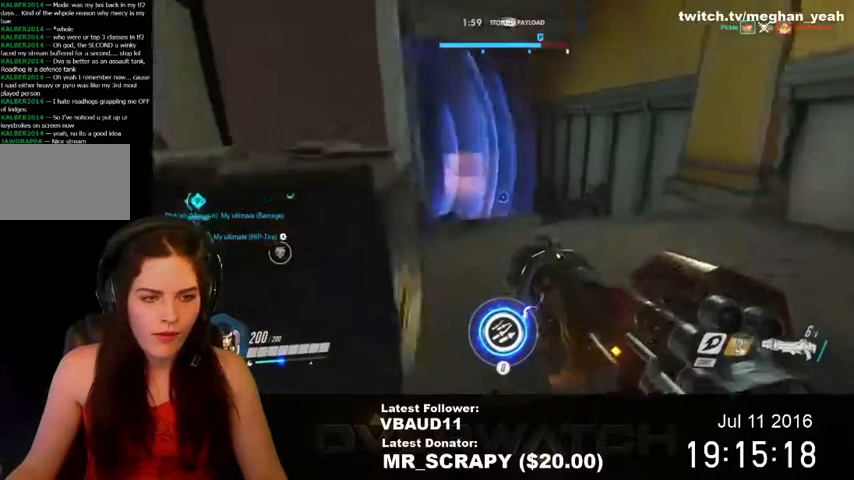
{"keys": ["w"], "mouse": [], "events": [[300, "d", "up"]]}
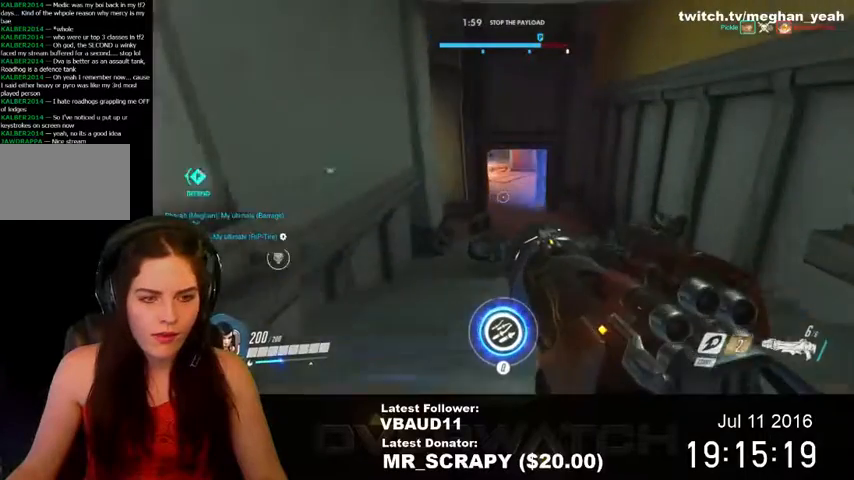
{"keys": ["w"], "mouse": [], "events": []}
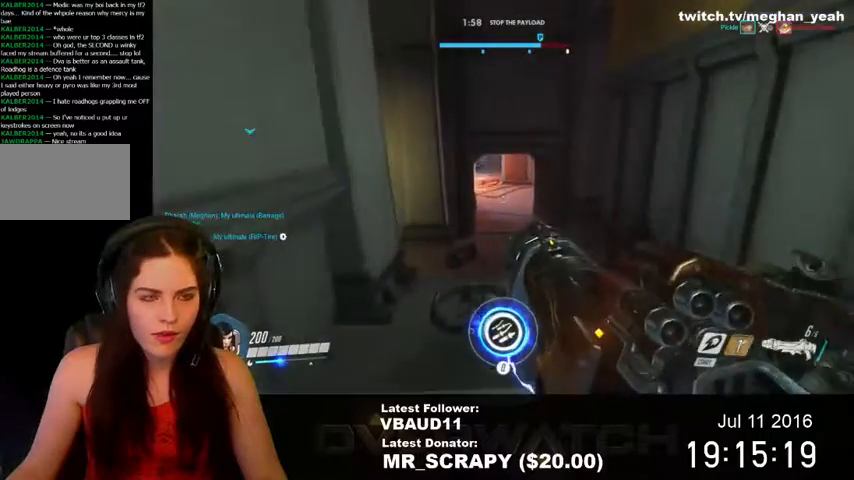
{"keys": ["s", "v"], "mouse": [], "events": [[34, "a", "down"], [34, "w", "up"], [100, "a", "up"], [167, "s", "down"], [400, "v", "down"]]}
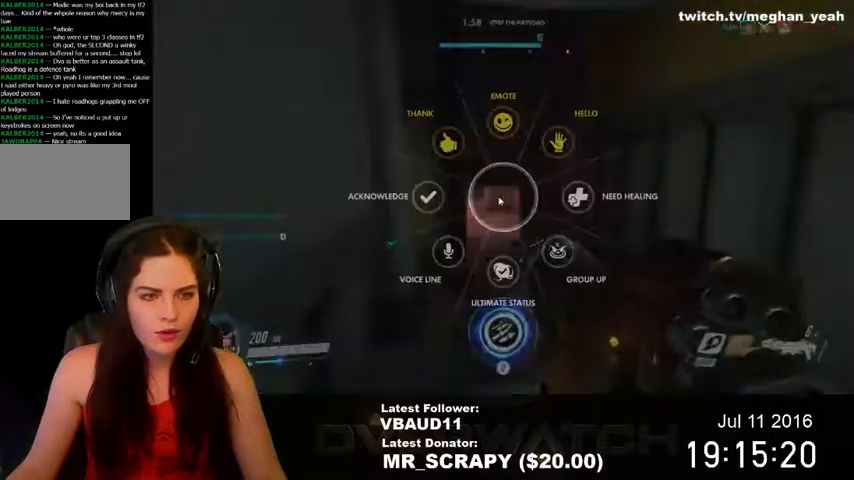
{"keys": ["d", "s"], "mouse": [], "events": [[367, "v", "up"], [500, "d", "down"]]}
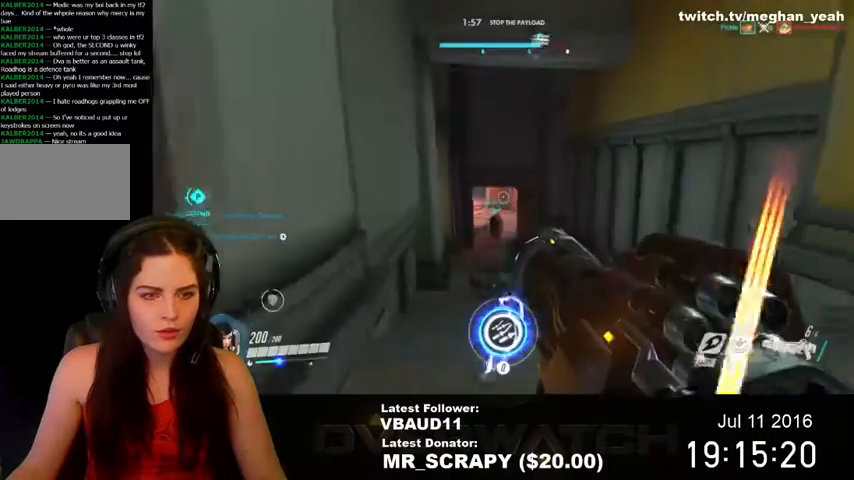
{"keys": ["d", "w"], "mouse": [], "events": [[200, "s", "up"], [367, "w", "down"]]}
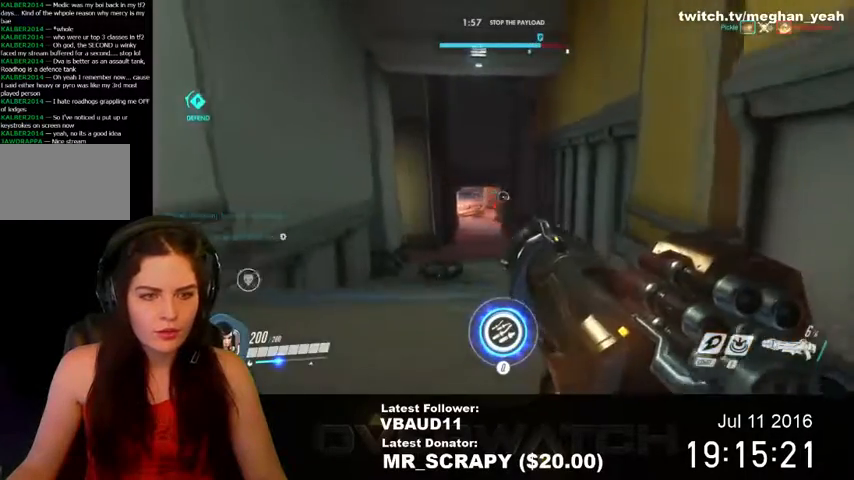
{"keys": ["w"], "mouse": [], "events": [[434, "d", "up"]]}